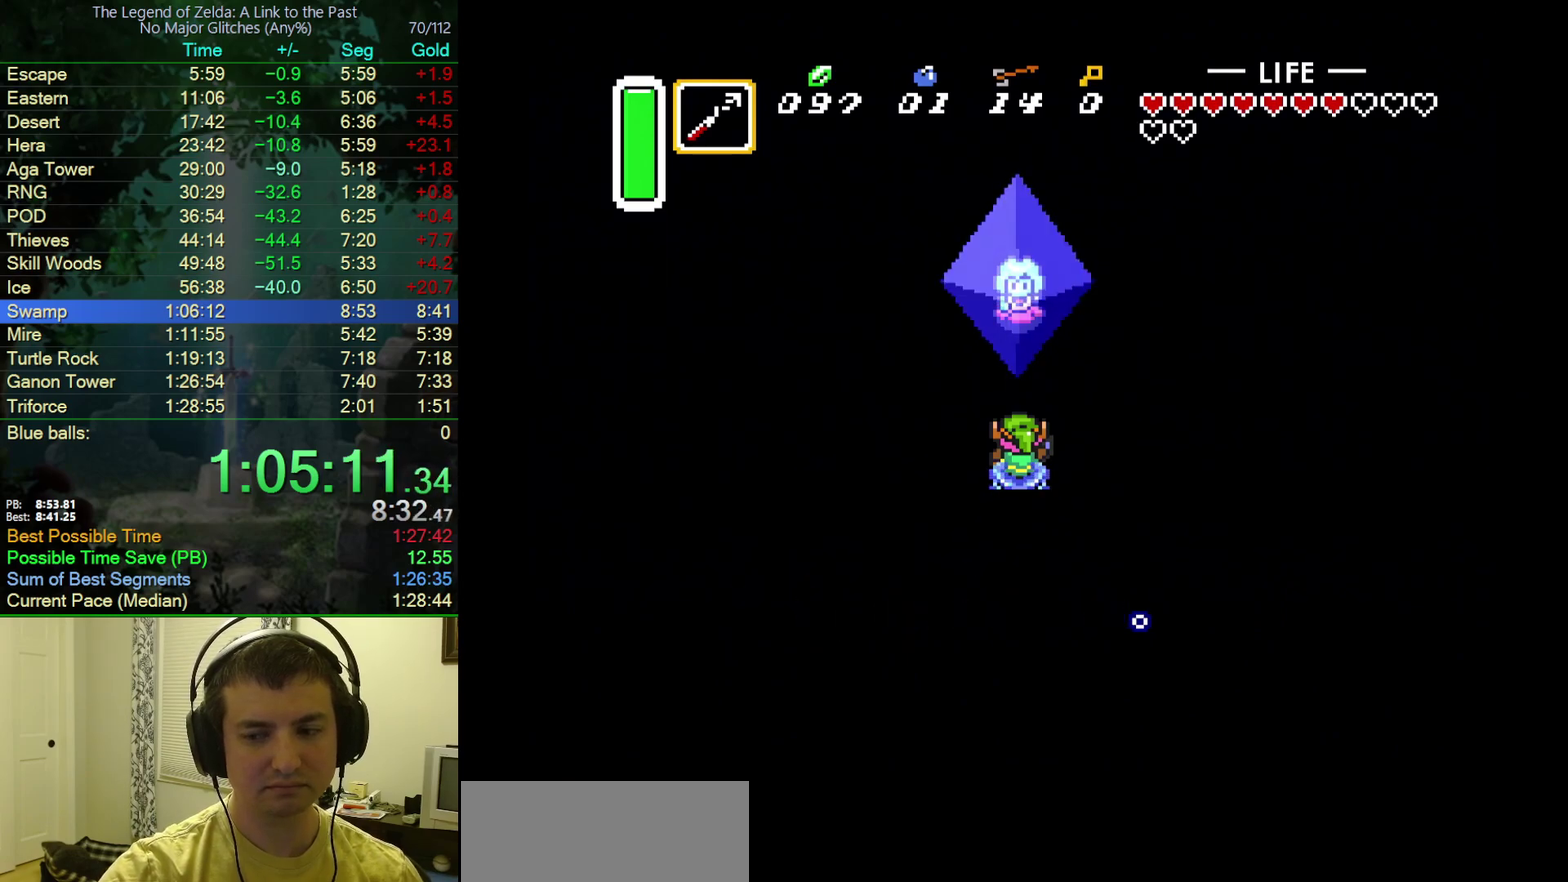
Gameplay with a controller (Nintendo layout); each line is a JSON object with the inputs held at the frame after it. "events" lists button and stick changes between this image and that frame as [ms after this image, input, new state], when the widget could be followed in between. Not read: L3 R3.
{"buttons": ["B", "Y"]}
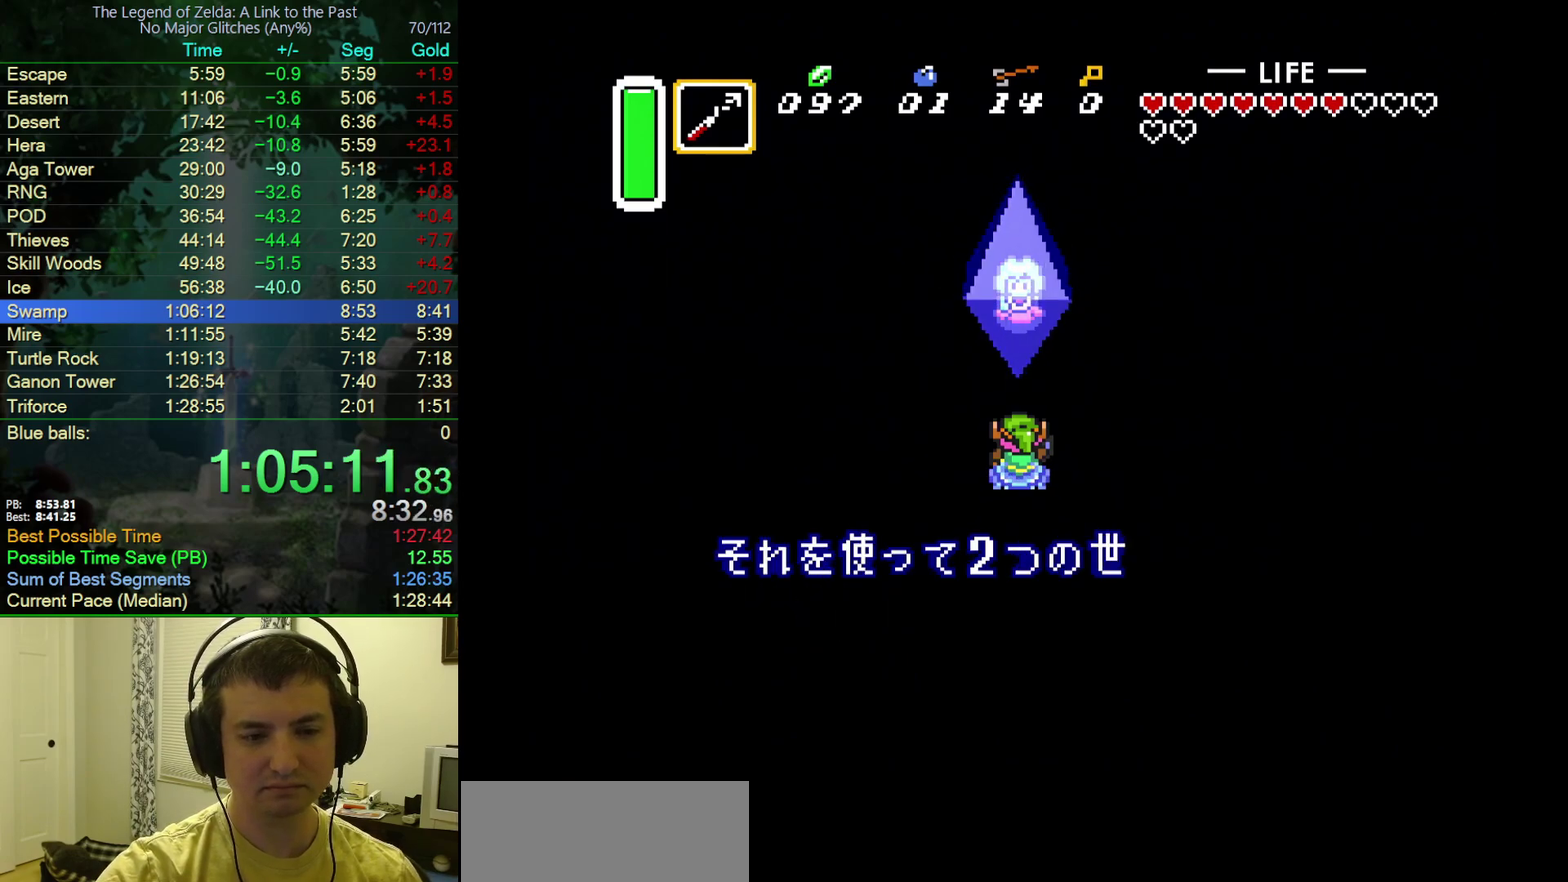
{"buttons": ["B"], "events": [[17, "A", "down"], [17, "B", "up"], [17, "Y", "up"], [67, "B", "down"], [67, "Y", "down"], [100, "A", "up"], [150, "Y", "up"], [183, "A", "down"], [200, "B", "up"], [217, "Y", "down"], [250, "B", "down"], [283, "Y", "up"], [300, "A", "up"], [367, "A", "down"], [367, "Y", "down"], [383, "B", "up"], [433, "Y", "up"], [467, "B", "down"], [483, "A", "up"]]}
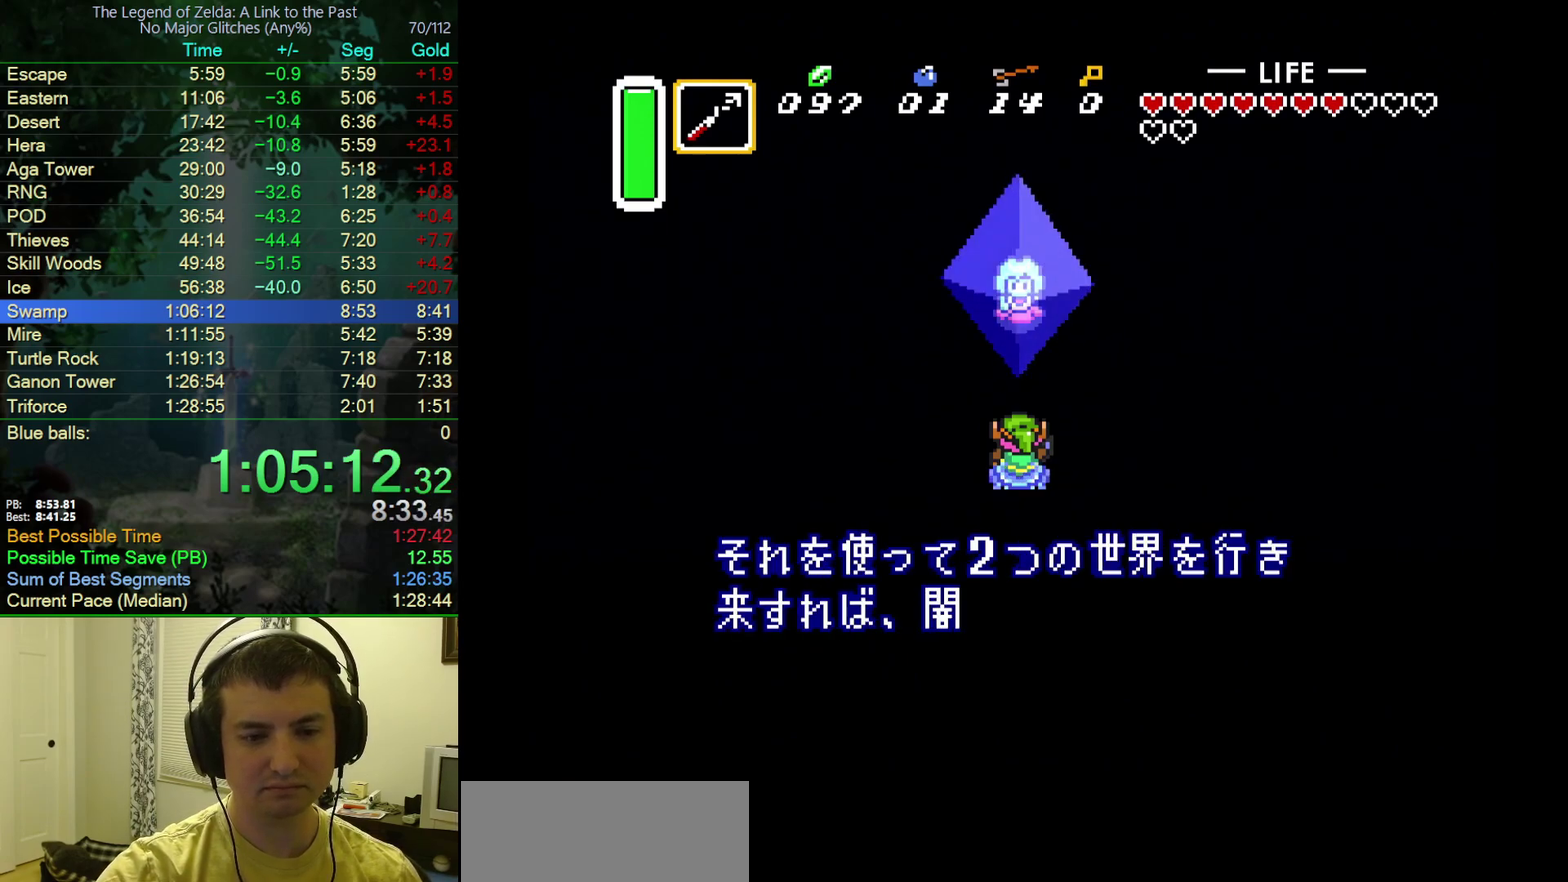
{"buttons": ["A", "Y"], "events": [[83, "A", "down"], [83, "B", "up"], [167, "A", "up"], [167, "B", "down"], [167, "Y", "down"], [217, "Y", "up"], [250, "A", "down"], [300, "Y", "down"], [333, "A", "up"], [383, "Y", "up"], [450, "A", "down"], [450, "B", "up"], [450, "Y", "down"]]}
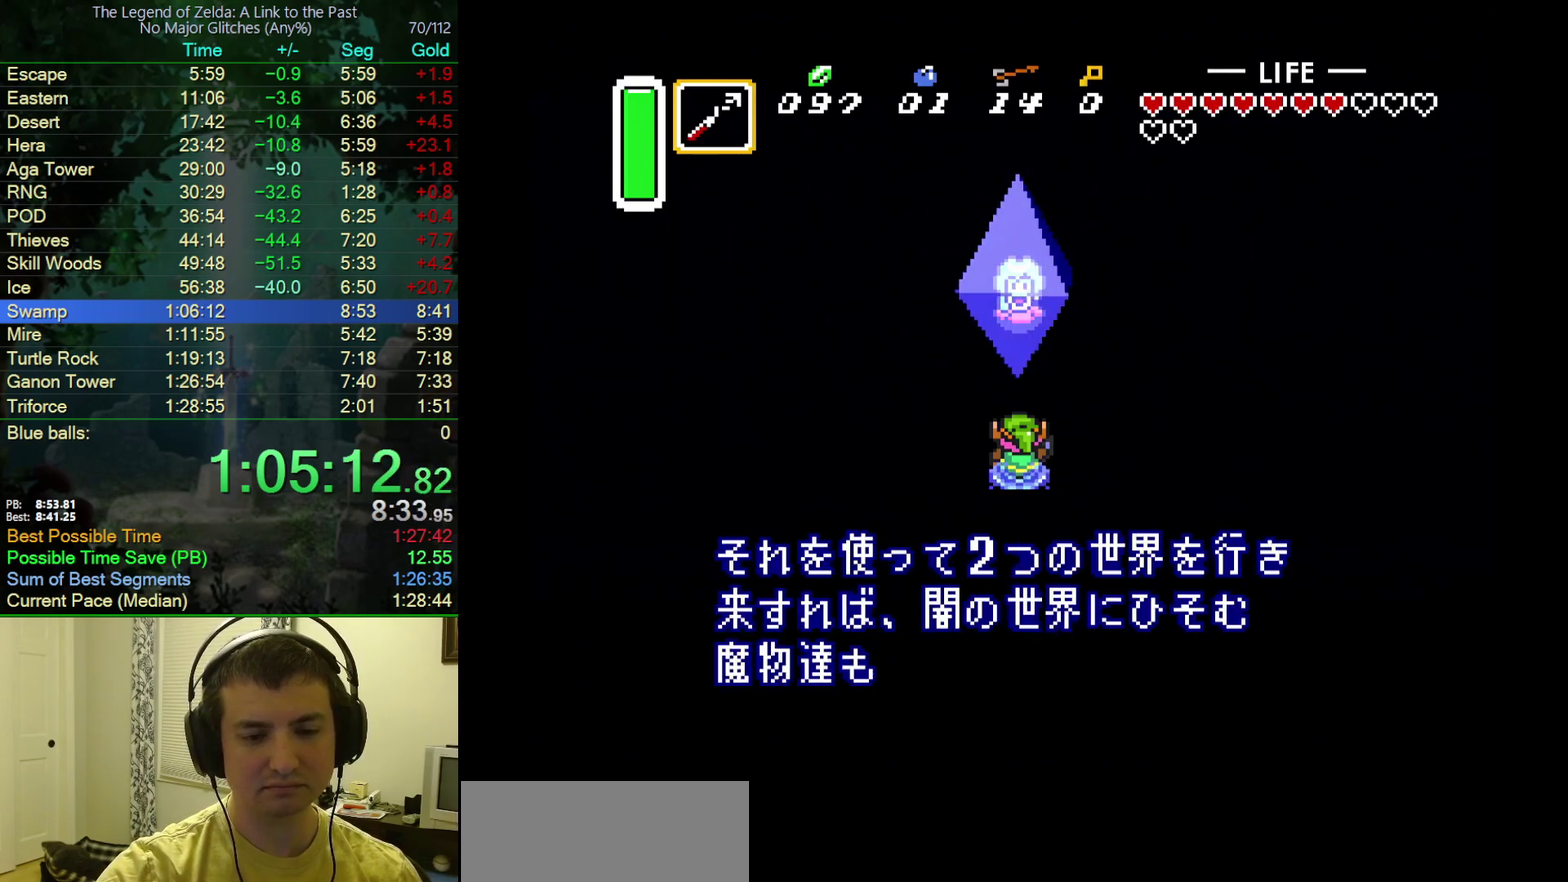
{"buttons": ["A", "Y"], "events": [[17, "B", "down"], [17, "Y", "up"], [67, "A", "up"], [67, "Y", "down"], [133, "A", "down"], [133, "B", "up"], [167, "Y", "up"], [183, "B", "down"], [233, "A", "up"], [233, "Y", "down"], [317, "A", "down"], [317, "B", "up"], [383, "B", "down"], [400, "A", "up"], [417, "Y", "up"], [483, "A", "down"], [500, "B", "up"], [500, "Y", "down"]]}
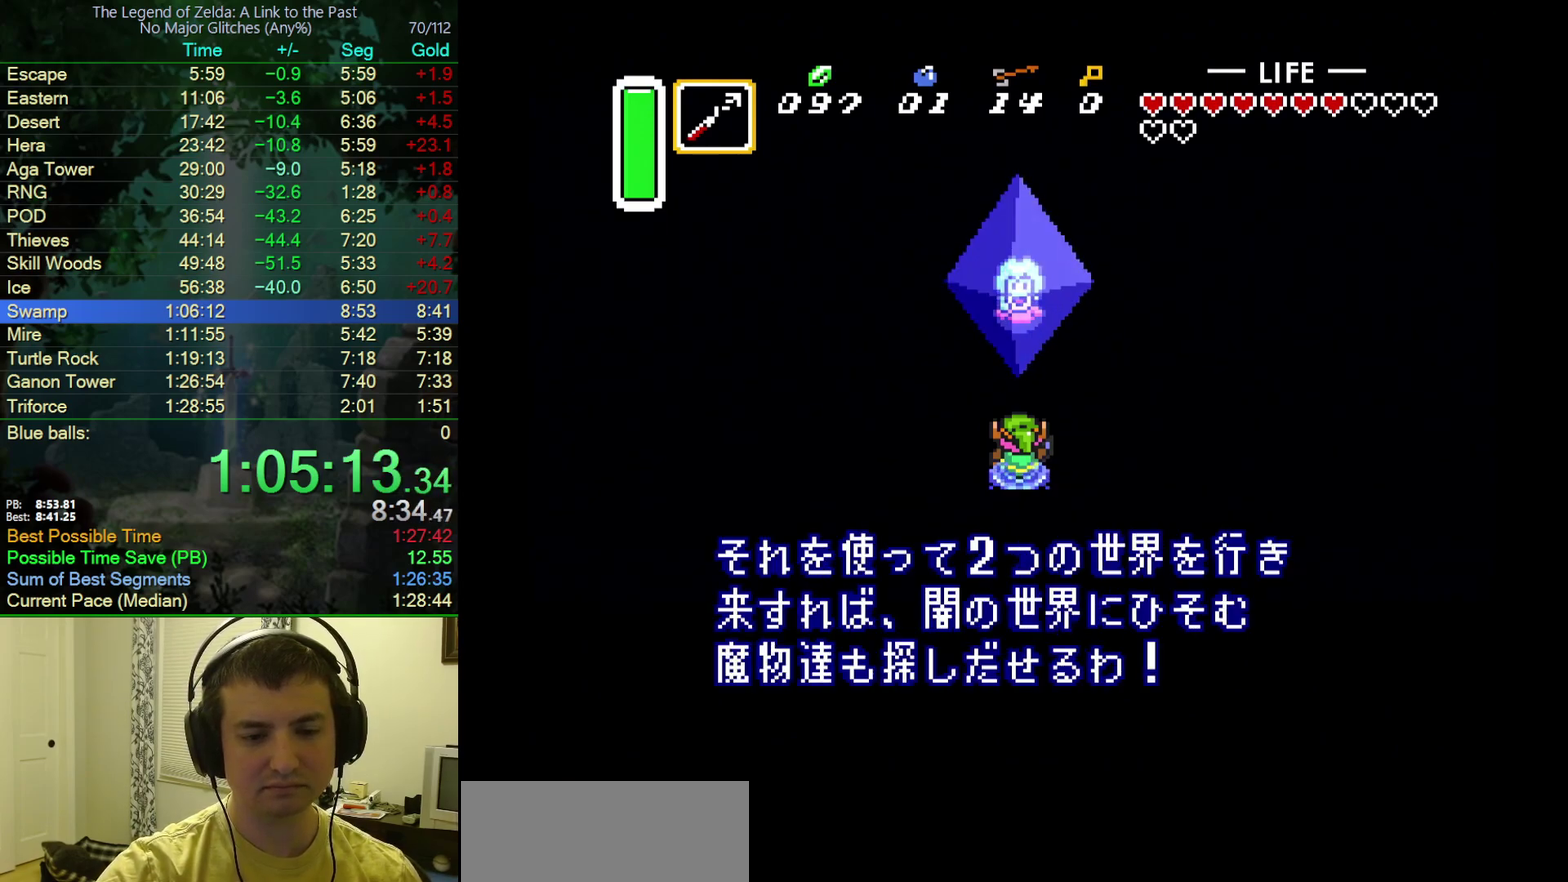
{"buttons": ["B", "Y"], "events": [[83, "A", "up"], [83, "B", "down"], [83, "Y", "up"], [133, "Y", "down"], [150, "A", "down"], [150, "B", "up"], [183, "Y", "up"], [250, "B", "down"], [283, "A", "up"], [283, "Y", "down"], [350, "A", "down"], [350, "B", "up"], [350, "Y", "up"], [450, "A", "up"], [450, "B", "down"], [450, "Y", "down"]]}
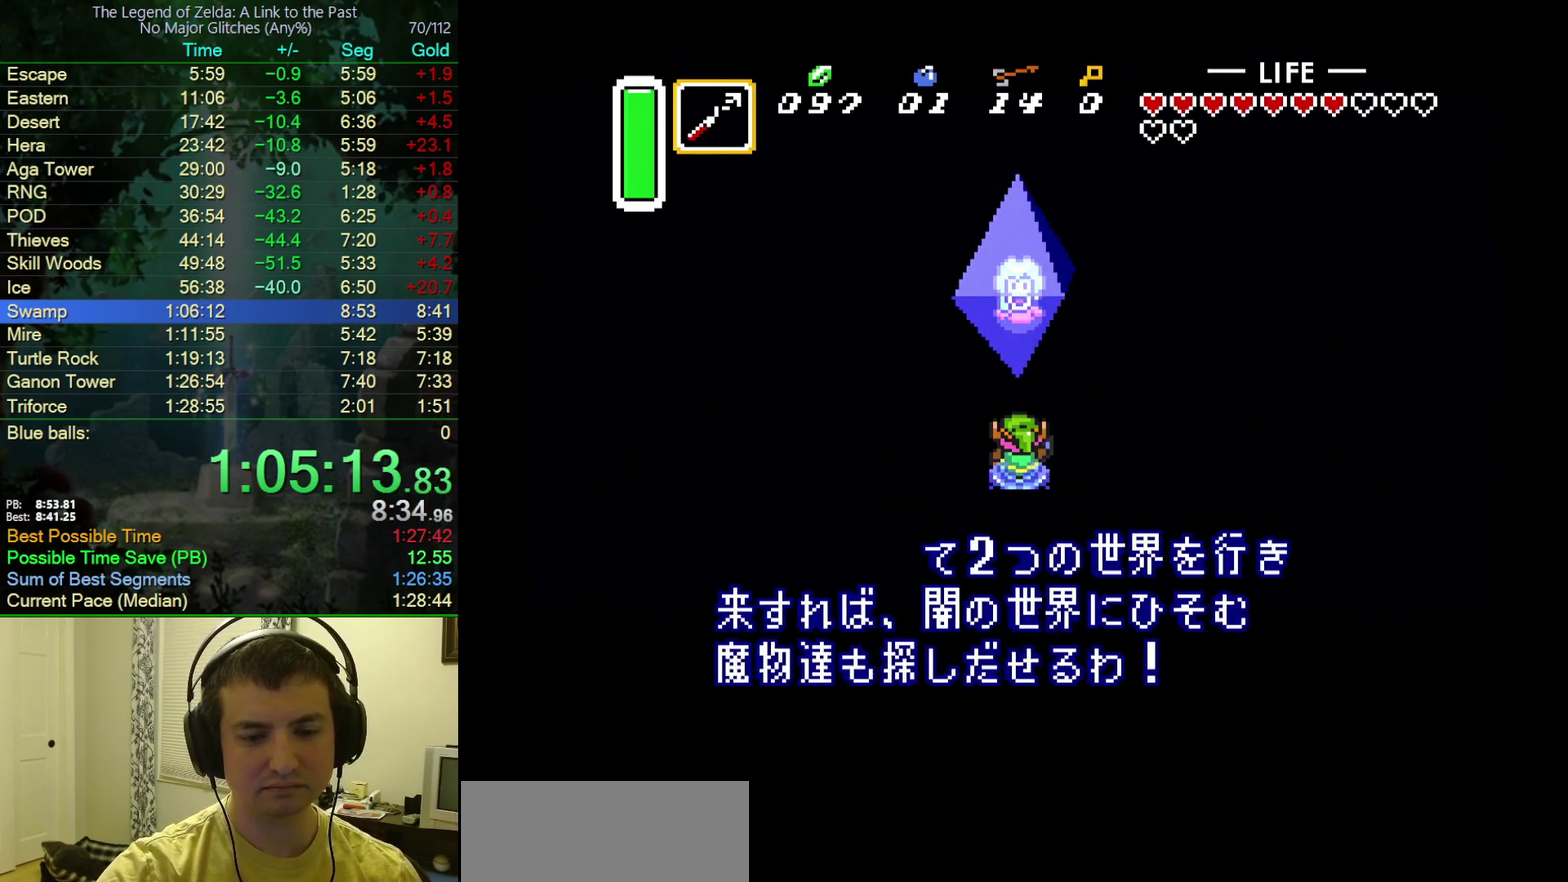
{"buttons": ["A"], "events": [[17, "Y", "up"], [33, "A", "down"], [67, "B", "up"], [133, "A", "up"], [133, "B", "down"], [233, "A", "down"], [233, "B", "up"], [233, "Y", "down"], [283, "Y", "up"], [317, "B", "down"], [333, "A", "up"], [400, "A", "down"], [400, "B", "up"]]}
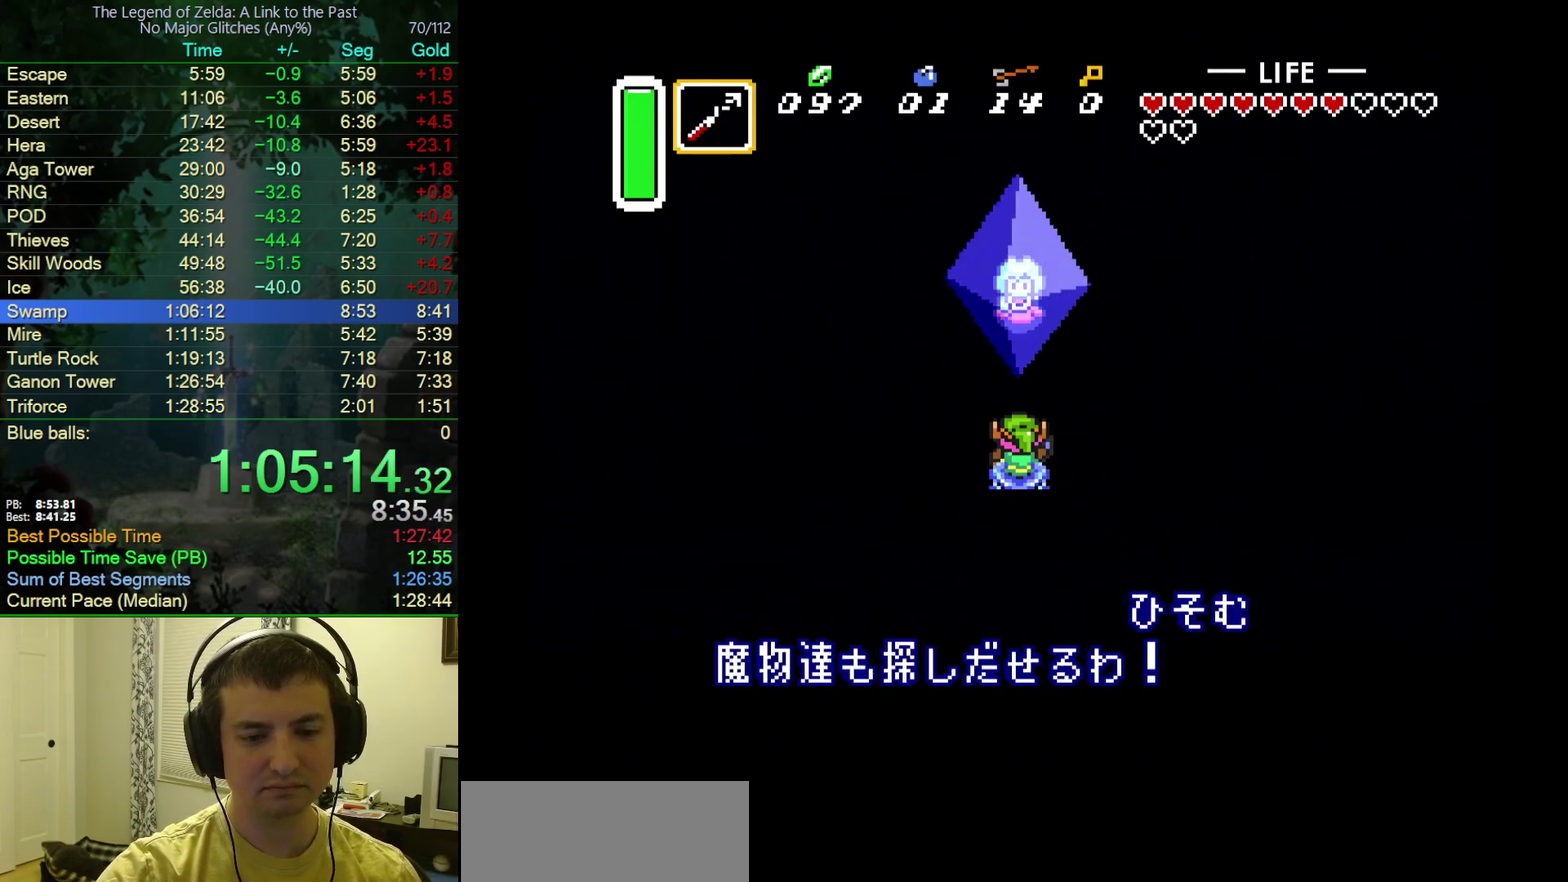
{"buttons": ["A", "Y"], "events": [[17, "A", "up"], [17, "B", "down"], [17, "Y", "down"], [100, "A", "down"], [100, "B", "up"], [100, "Y", "up"], [167, "A", "up"], [183, "B", "down"], [267, "A", "down"], [267, "B", "up"], [317, "Y", "down"], [367, "A", "up"], [367, "B", "down"], [367, "Y", "up"], [417, "Y", "down"], [433, "A", "down"], [433, "B", "up"]]}
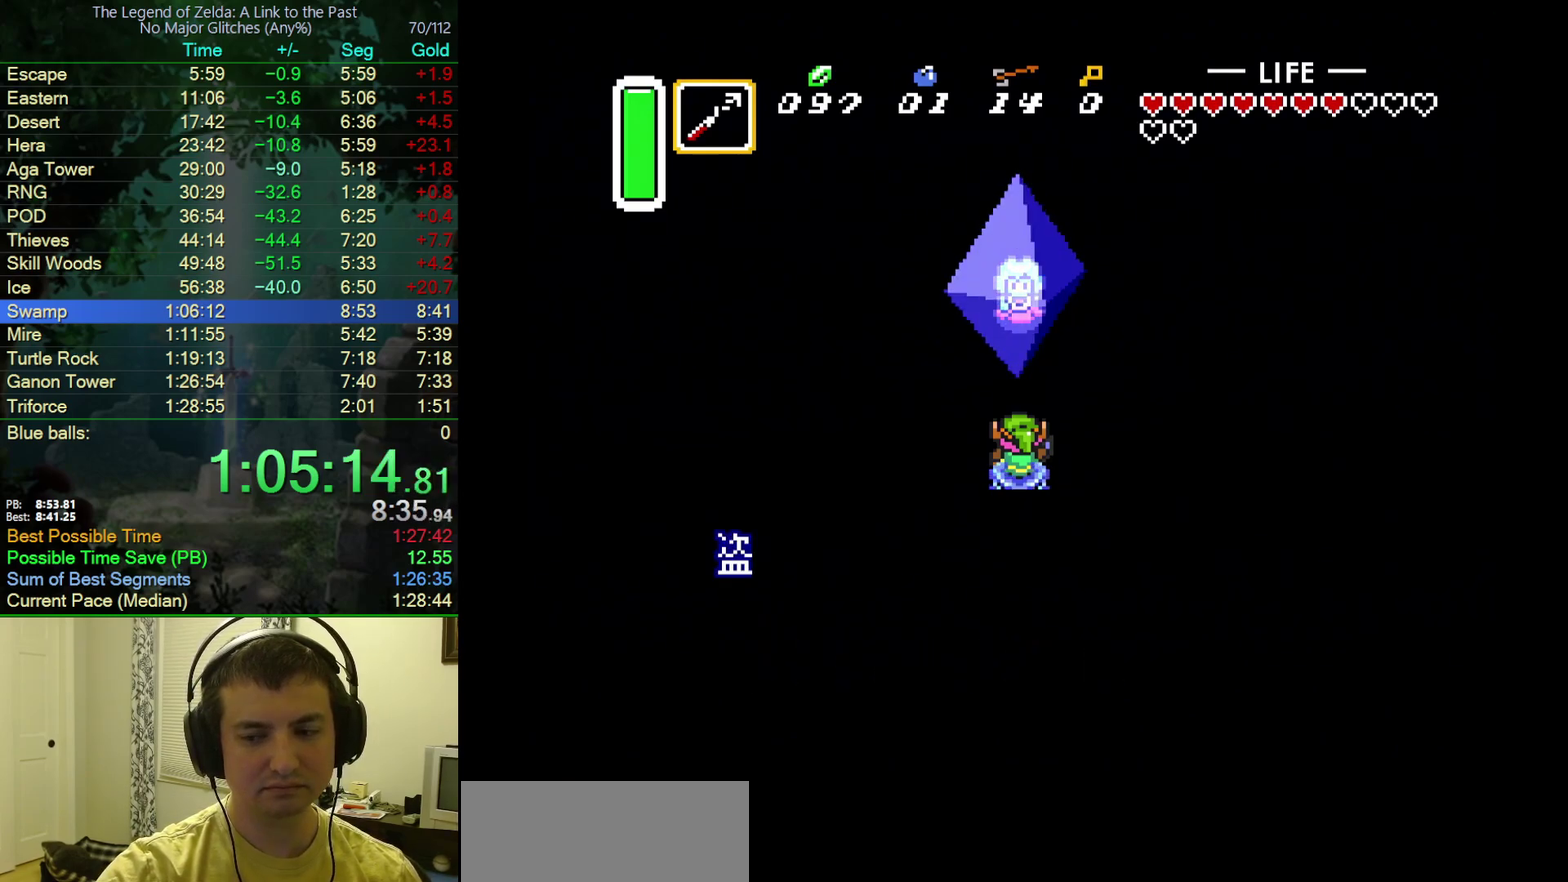
{"buttons": ["A"], "events": [[17, "Y", "up"], [33, "B", "down"], [67, "A", "up"], [67, "Y", "down"], [100, "B", "up"], [150, "A", "down"], [150, "Y", "up"], [200, "A", "up"], [200, "B", "down"], [200, "Y", "down"], [300, "Y", "up"], [317, "A", "down"], [317, "B", "up"], [350, "Y", "down"], [400, "A", "up"], [400, "B", "down"], [400, "Y", "up"], [483, "A", "down"], [483, "B", "up"]]}
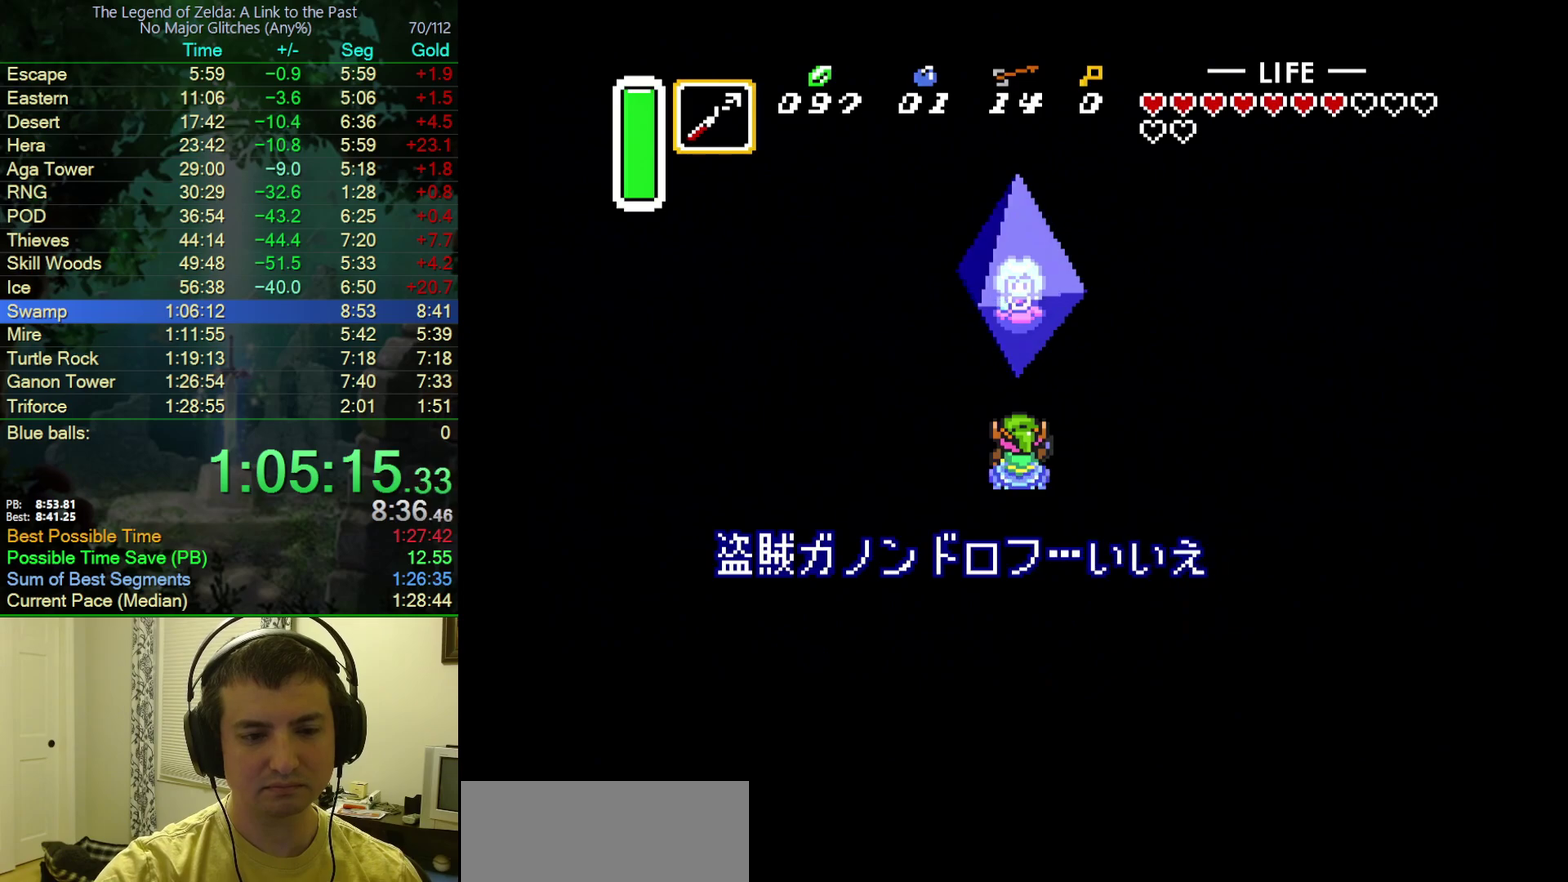
{"buttons": ["B"], "events": [[67, "A", "up"], [67, "B", "down"], [117, "Y", "down"], [167, "A", "down"], [167, "B", "up"], [167, "Y", "up"], [267, "A", "up"], [267, "B", "down"], [283, "Y", "down"], [350, "A", "down"], [350, "B", "up"], [350, "Y", "up"], [417, "Y", "down"], [433, "A", "up"], [433, "B", "down"], [483, "Y", "up"]]}
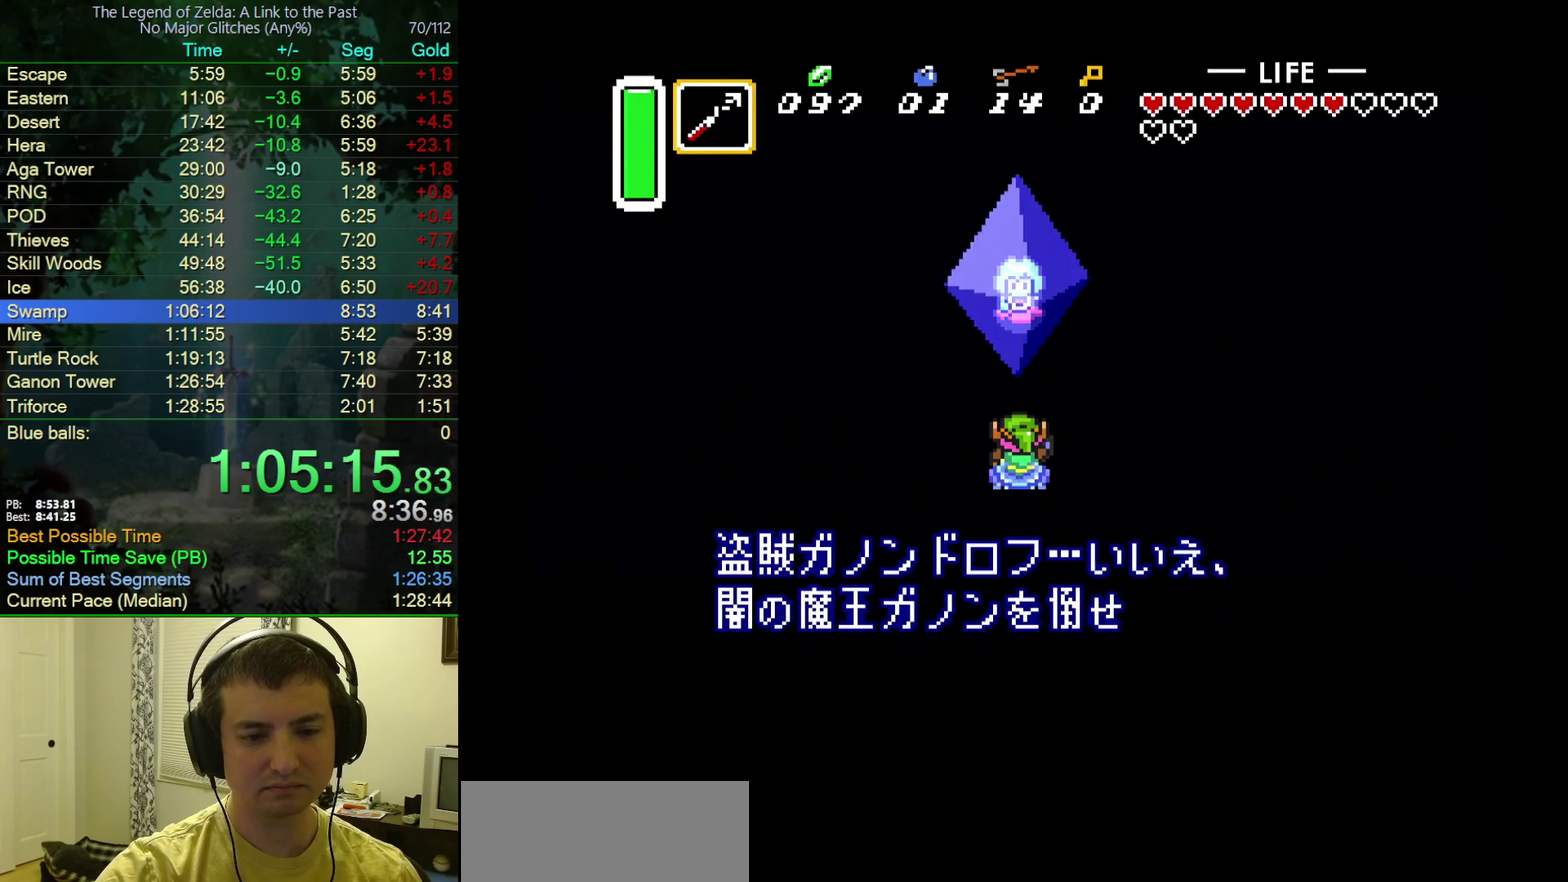
{"buttons": ["A", "Y"], "events": [[33, "A", "down"], [33, "B", "up"], [50, "Y", "down"], [117, "B", "down"], [117, "Y", "up"], [150, "A", "up"], [217, "A", "down"], [217, "B", "up"], [217, "Y", "down"], [267, "Y", "up"], [333, "B", "down"], [350, "A", "up"], [350, "Y", "down"], [450, "A", "down"], [450, "B", "up"], [450, "Y", "up"], [500, "Y", "down"]]}
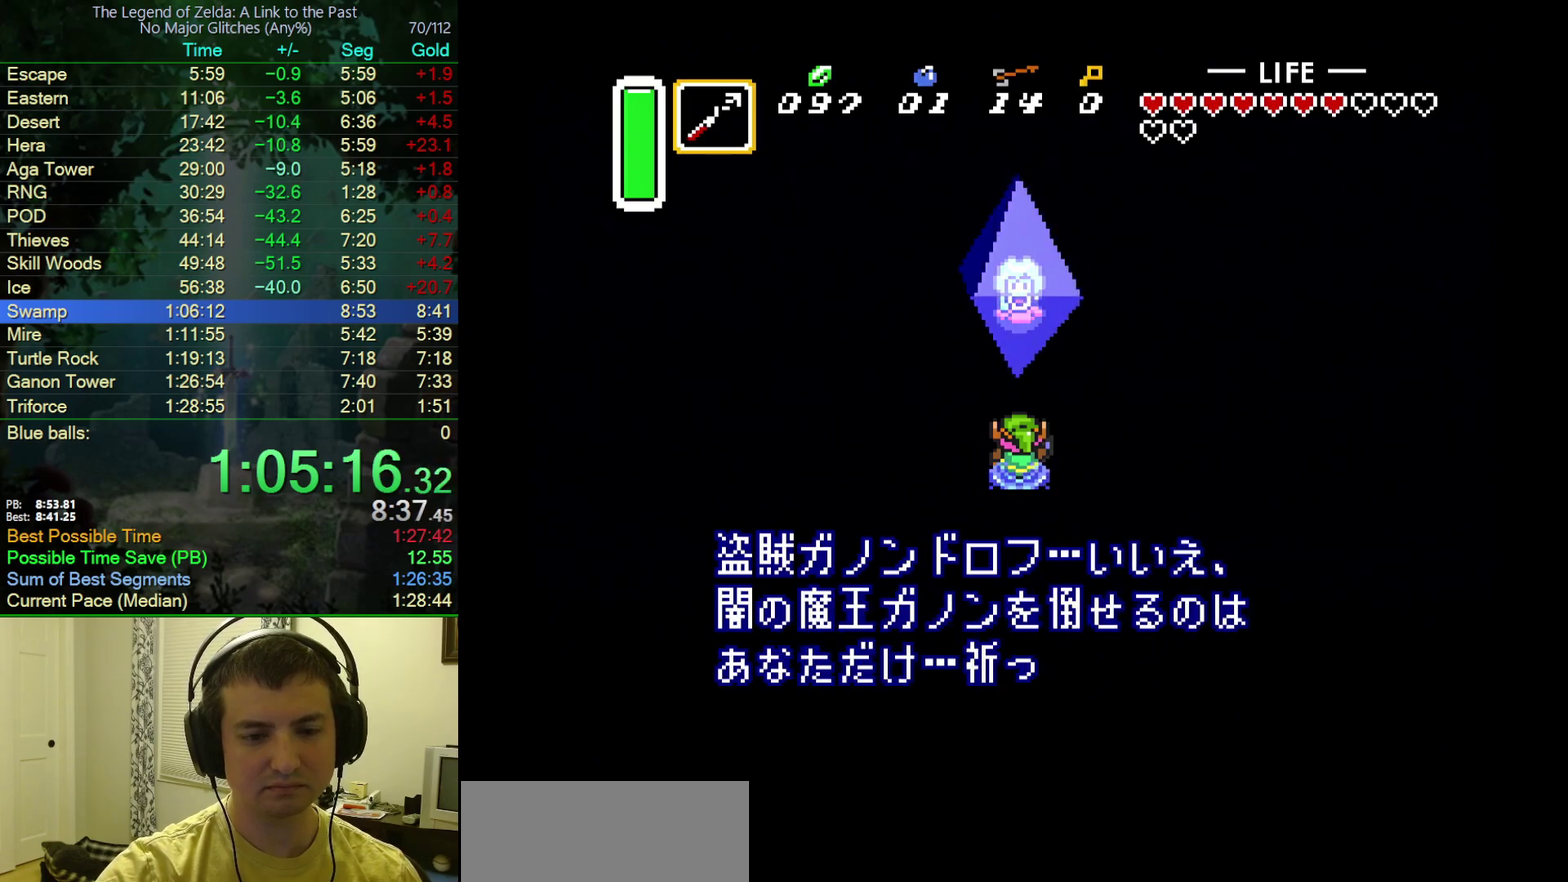
{"buttons": ["A"], "events": [[17, "A", "up"], [17, "B", "down"], [67, "Y", "up"], [117, "A", "down"], [117, "B", "up"], [150, "Y", "down"], [200, "B", "down"], [200, "Y", "up"], [217, "A", "up"], [267, "Y", "down"], [283, "B", "up"], [300, "A", "down"], [333, "Y", "up"], [383, "B", "down"], [400, "A", "up"], [483, "A", "down"], [483, "B", "up"]]}
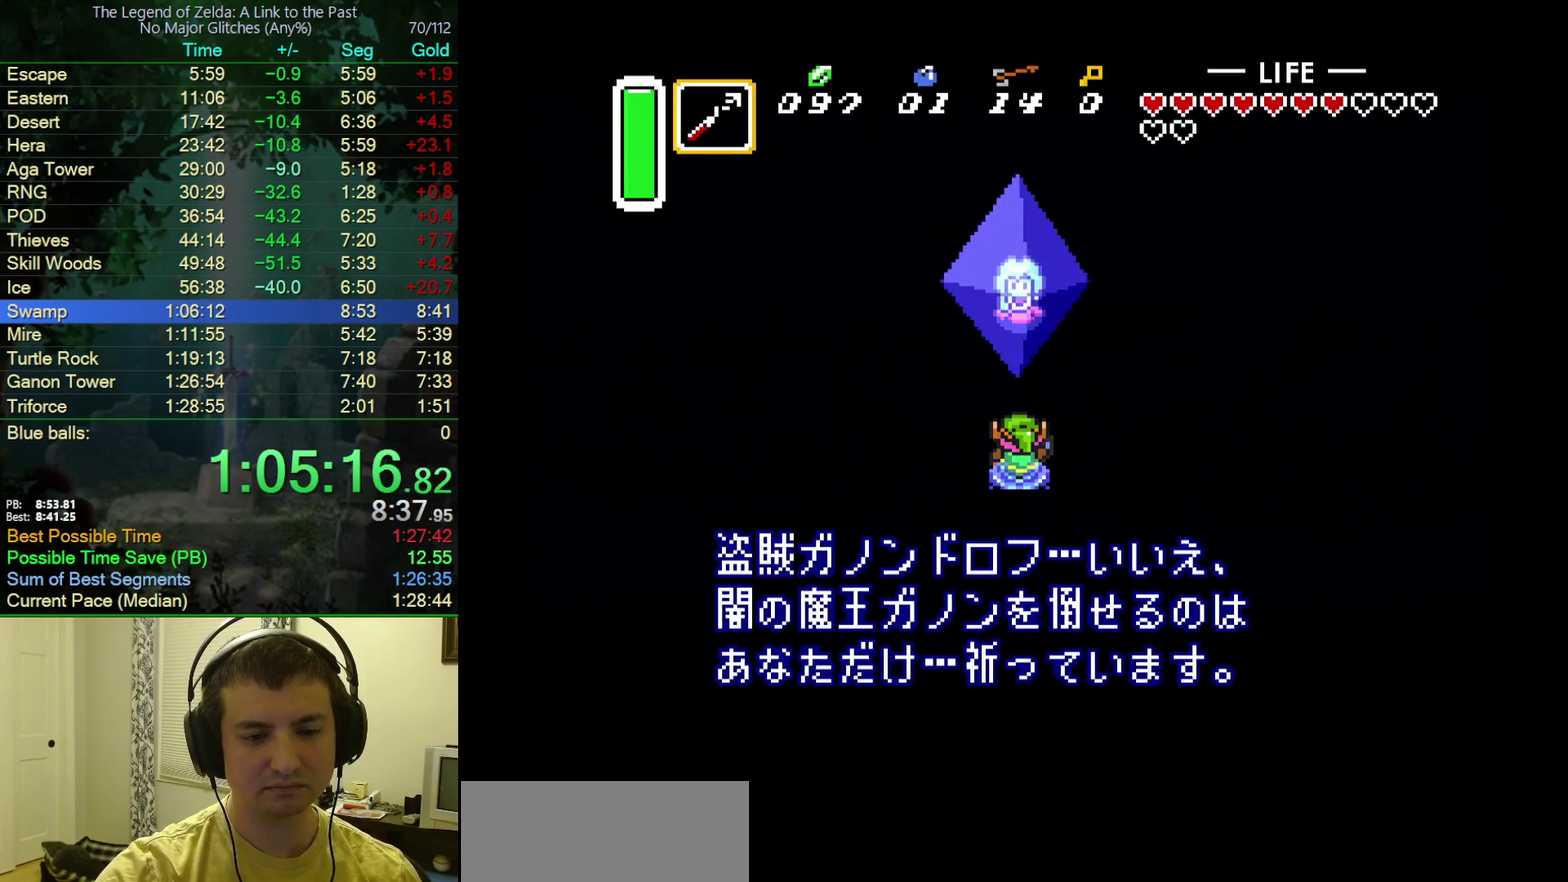
{"buttons": ["B", "Y"], "events": [[67, "Y", "down"], [83, "A", "up"], [83, "B", "down"], [117, "Y", "up"], [200, "A", "down"], [200, "B", "up"], [217, "Y", "down"], [267, "B", "down"], [267, "Y", "up"], [283, "A", "up"], [483, "Y", "down"]]}
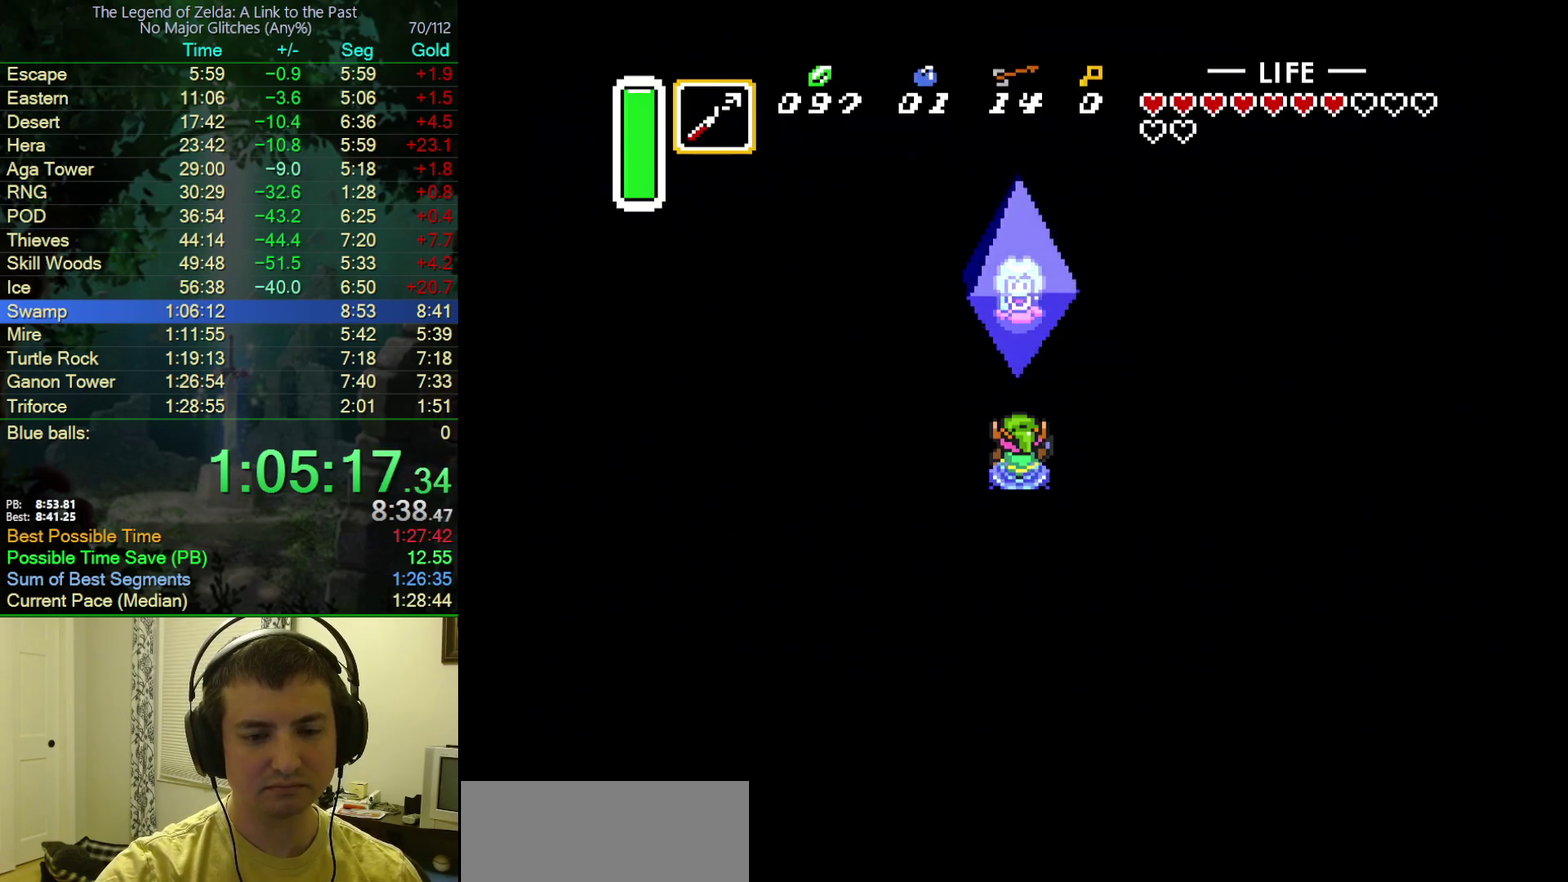
{"buttons": ["A"], "events": [[67, "A", "down"], [67, "Y", "up"], [83, "B", "up"], [133, "Y", "down"], [150, "B", "down"], [167, "A", "up"], [200, "Y", "up"], [267, "A", "down"], [267, "B", "up"], [267, "Y", "down"], [350, "B", "down"], [350, "Y", "up"], [367, "A", "up"], [450, "A", "down"], [450, "B", "up"], [450, "Y", "down"], [500, "Y", "up"]]}
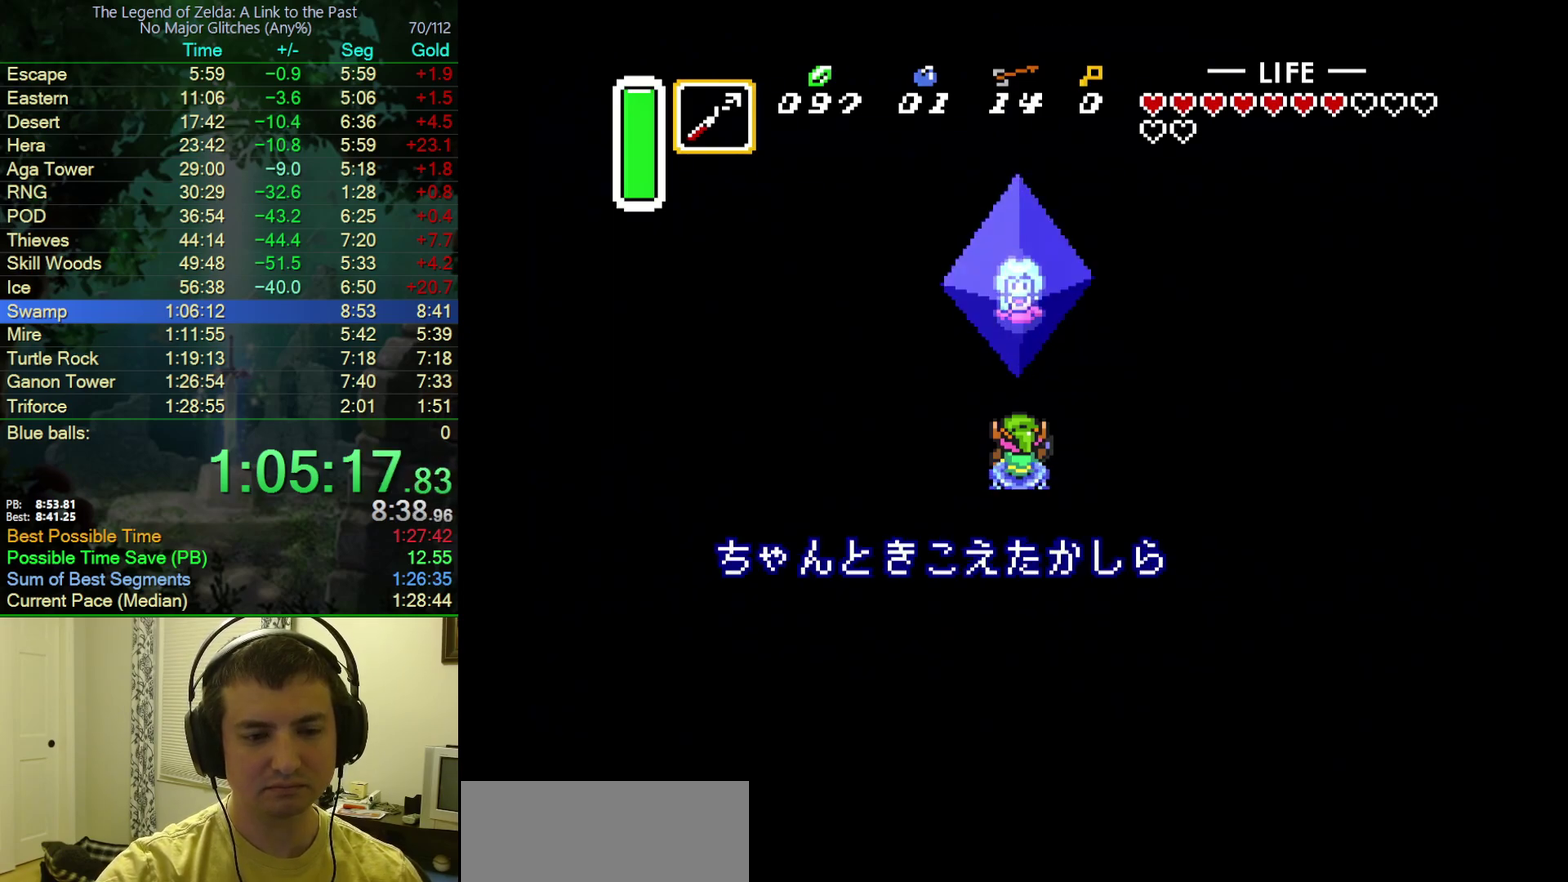
{"buttons": ["B"], "events": [[33, "B", "down"], [67, "A", "up"], [83, "Y", "down"], [167, "A", "down"], [167, "B", "up"], [167, "Y", "up"], [217, "Y", "down"], [267, "A", "up"], [267, "B", "down"], [300, "Y", "up"], [333, "A", "down"], [350, "B", "up"], [383, "Y", "down"], [433, "B", "down"], [433, "Y", "up"], [483, "A", "up"]]}
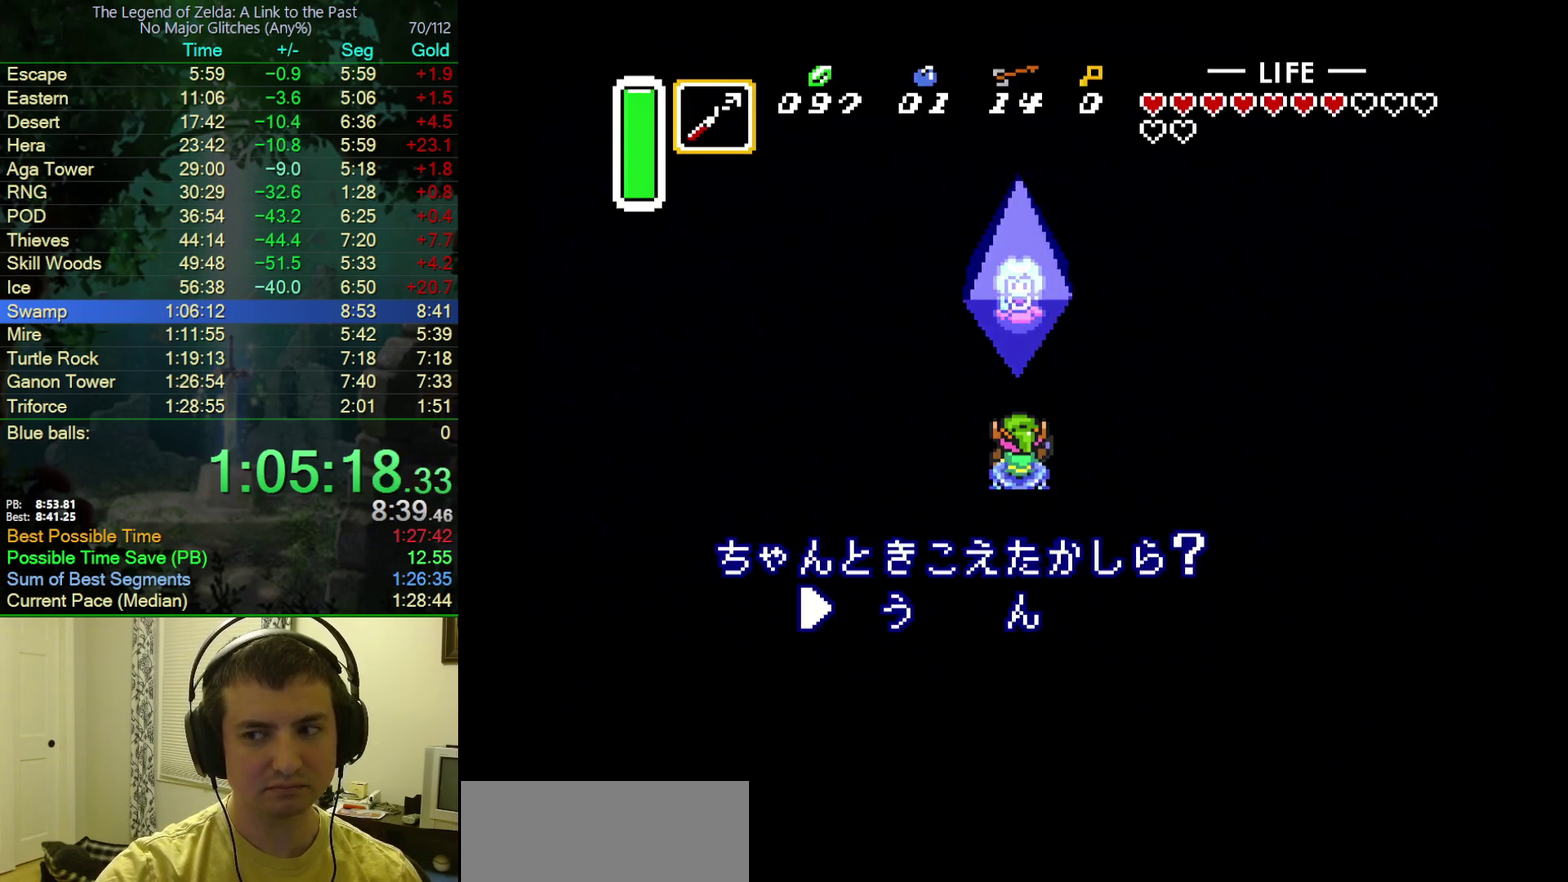
{"buttons": ["A", "Y"], "events": [[33, "Y", "down"], [50, "A", "down"], [50, "B", "up"], [83, "Y", "up"], [133, "B", "down"], [183, "A", "up"], [183, "Y", "down"], [233, "A", "down"], [283, "B", "up"], [350, "A", "up"], [350, "B", "down"], [400, "Y", "up"], [433, "A", "down"], [450, "B", "up"], [483, "Y", "down"]]}
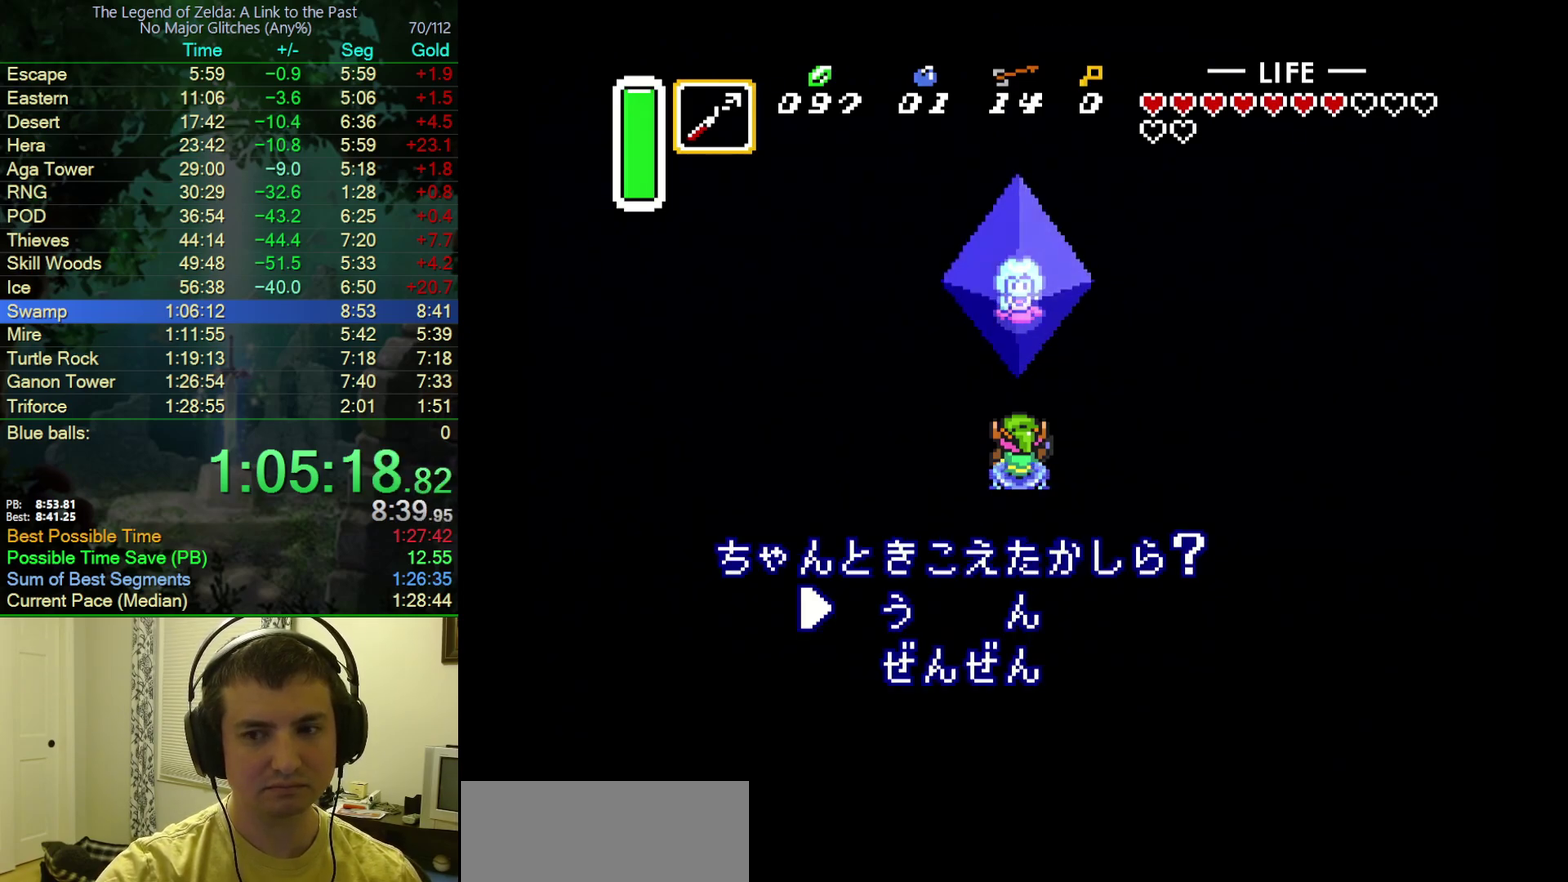
{"buttons": ["B", "Y"], "events": [[50, "B", "down"], [50, "Y", "up"], [83, "A", "up"], [150, "A", "down"], [150, "Y", "down"], [167, "B", "up"], [233, "Y", "up"], [250, "B", "down"], [317, "A", "up"], [467, "Y", "down"]]}
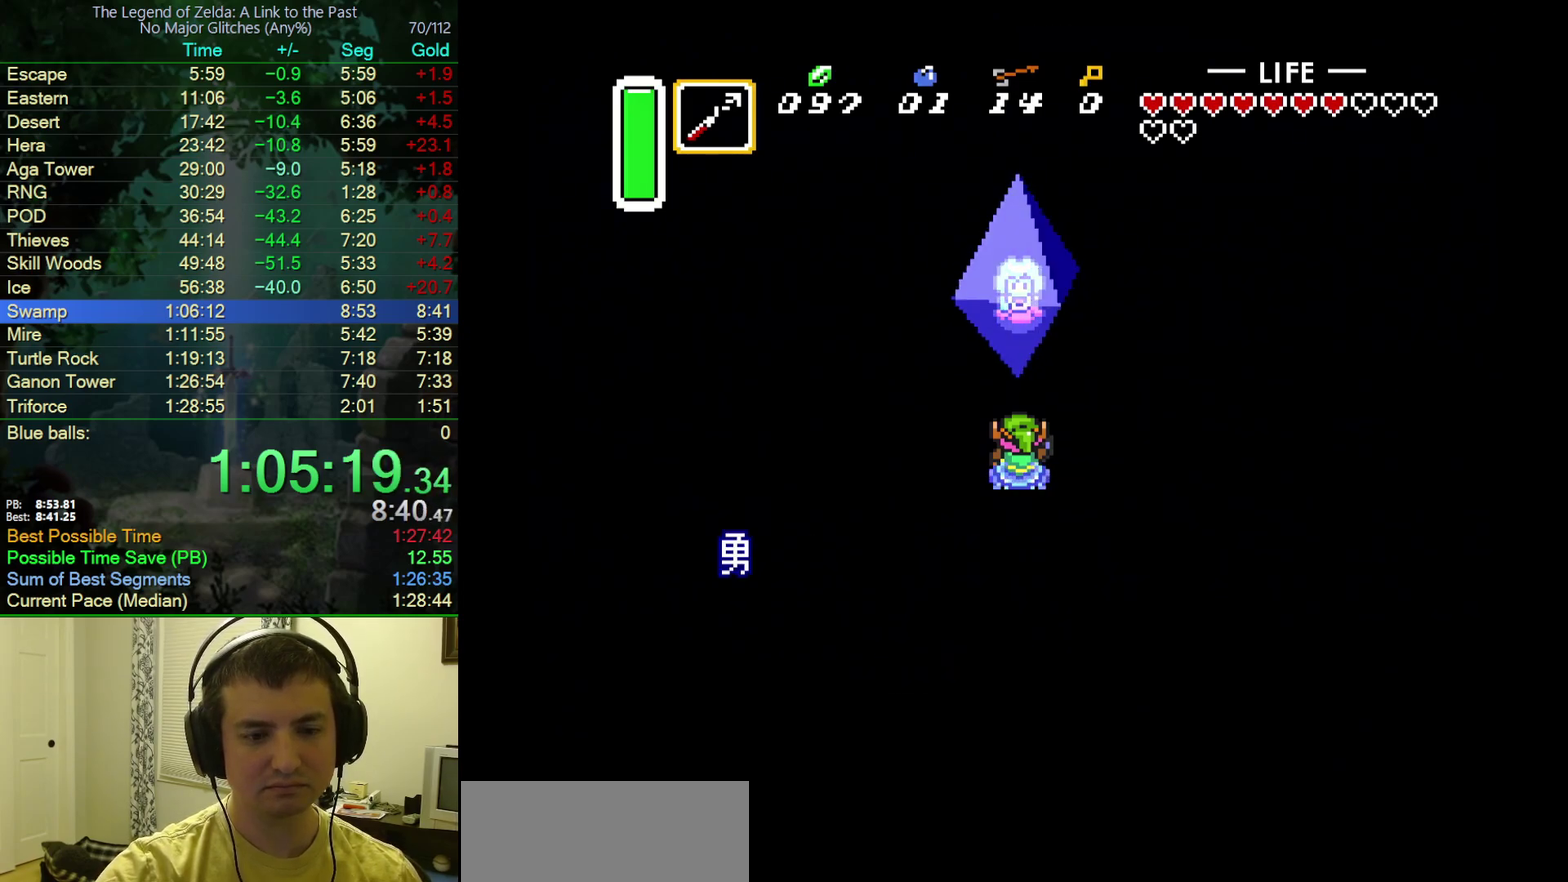
{"buttons": ["A", "Y"], "events": [[17, "Y", "up"], [67, "A", "down"], [67, "B", "up"], [117, "Y", "down"], [150, "A", "up"], [150, "B", "down"], [200, "Y", "up"], [250, "A", "down"], [283, "B", "up"], [350, "B", "down"], [367, "A", "up"], [433, "Y", "down"], [467, "A", "down"], [483, "B", "up"]]}
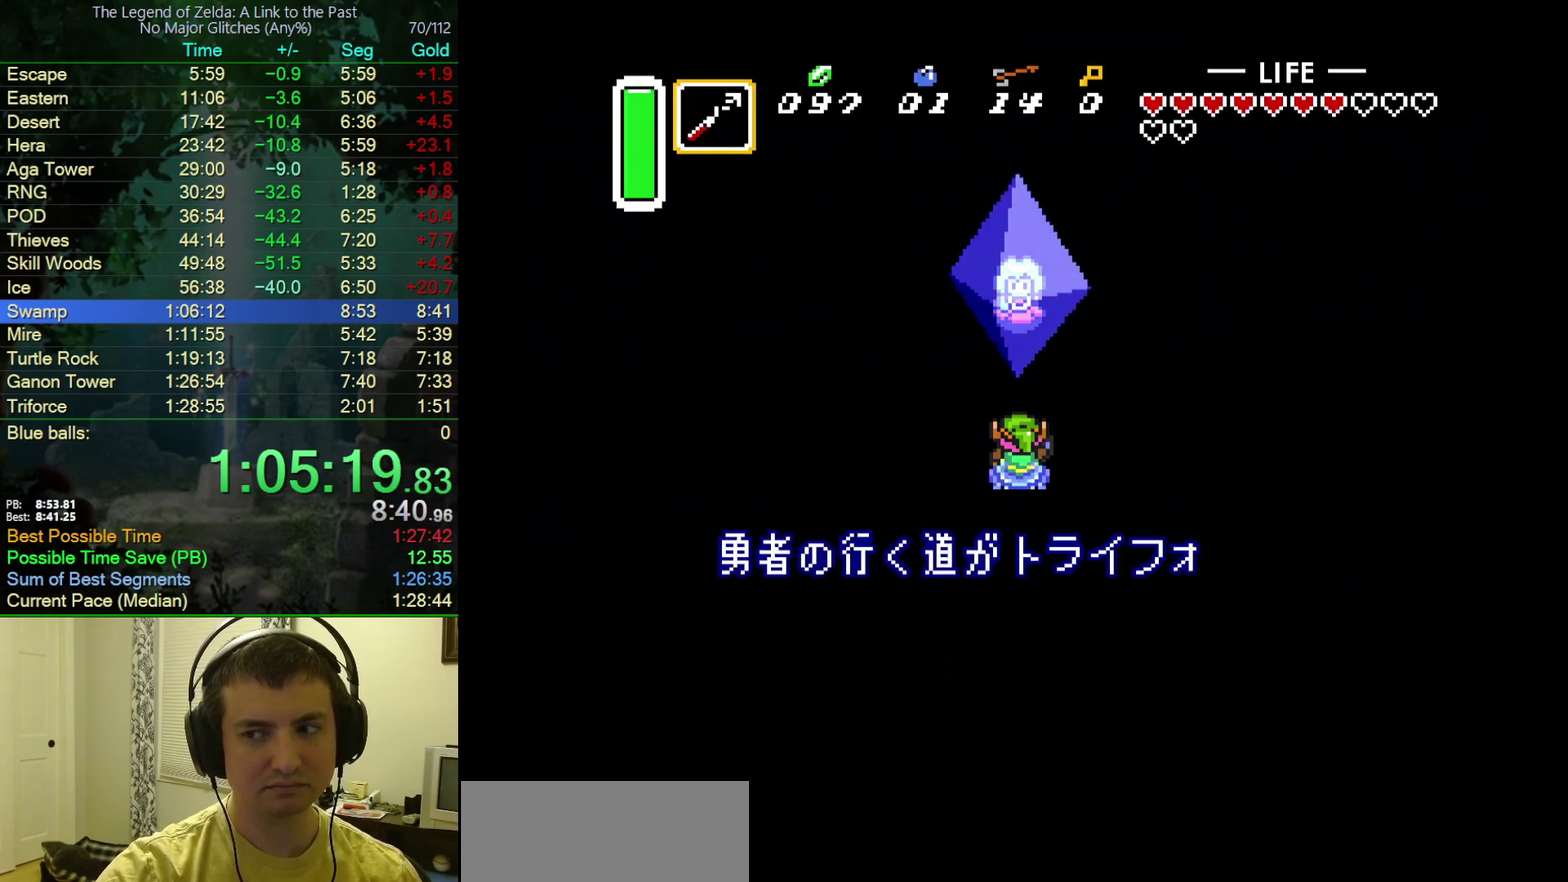
{"buttons": ["B", "Y"], "events": [[17, "Y", "up"], [83, "A", "up"], [83, "B", "down"], [117, "Y", "down"], [150, "A", "down"], [167, "B", "up"], [200, "Y", "up"], [267, "A", "up"], [267, "B", "down"], [267, "Y", "down"], [367, "A", "down"], [367, "Y", "up"], [400, "B", "up"], [450, "Y", "down"], [483, "B", "down"], [500, "A", "up"]]}
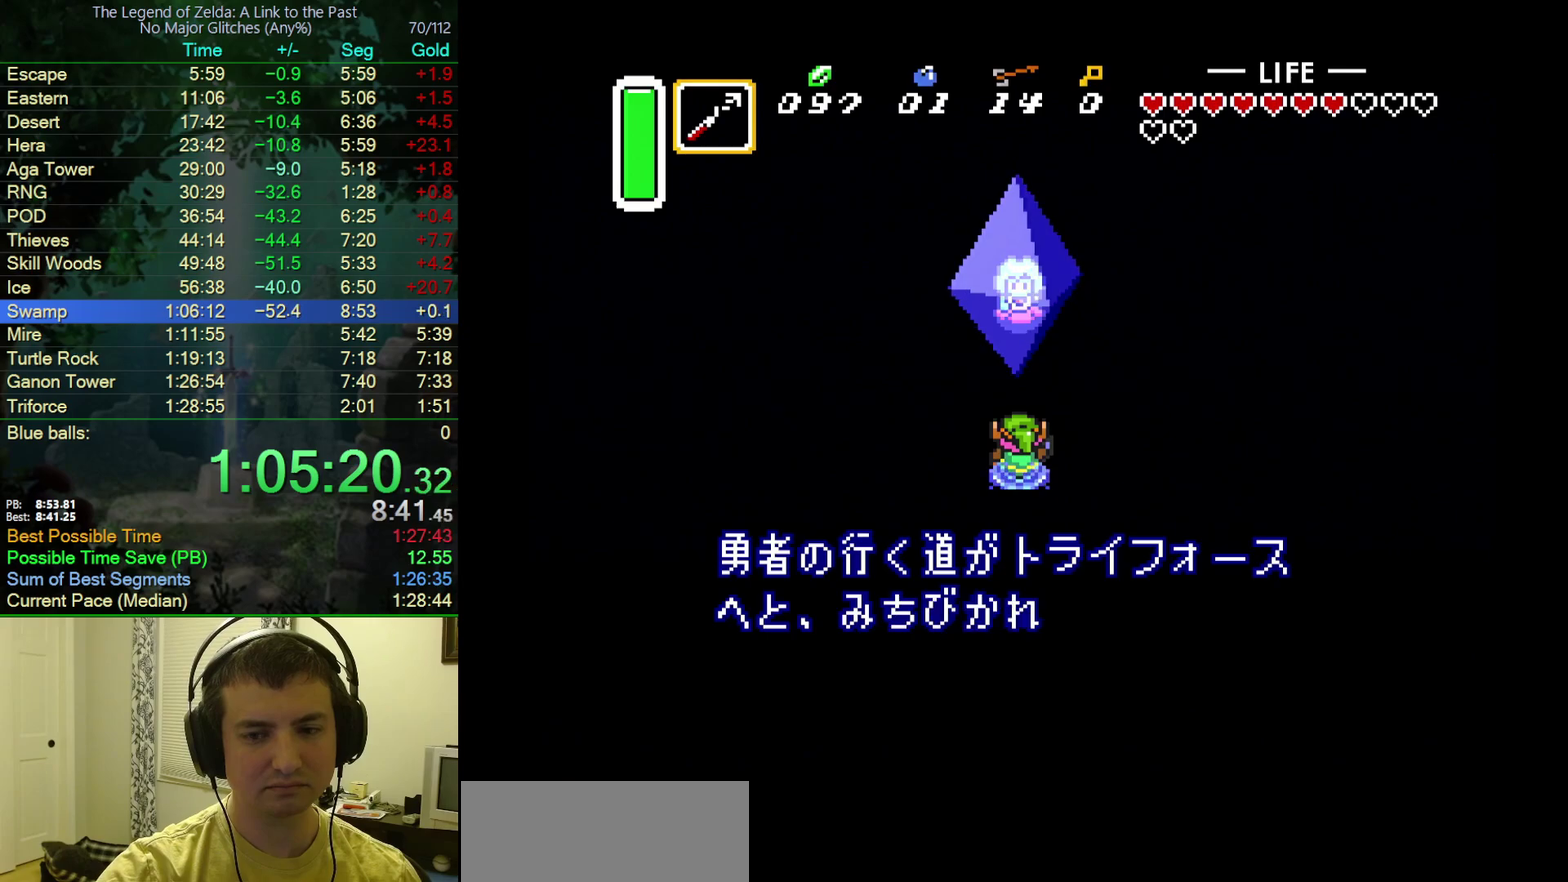
{"buttons": ["A", "Y"], "events": [[17, "Y", "up"], [100, "A", "down"], [100, "B", "up"], [117, "Y", "down"], [150, "B", "down"], [200, "Y", "up"], [217, "A", "up"], [267, "A", "down"], [267, "Y", "down"], [283, "B", "up"], [367, "B", "down"], [367, "Y", "up"], [400, "A", "up"], [433, "Y", "down"], [483, "A", "down"], [483, "B", "up"]]}
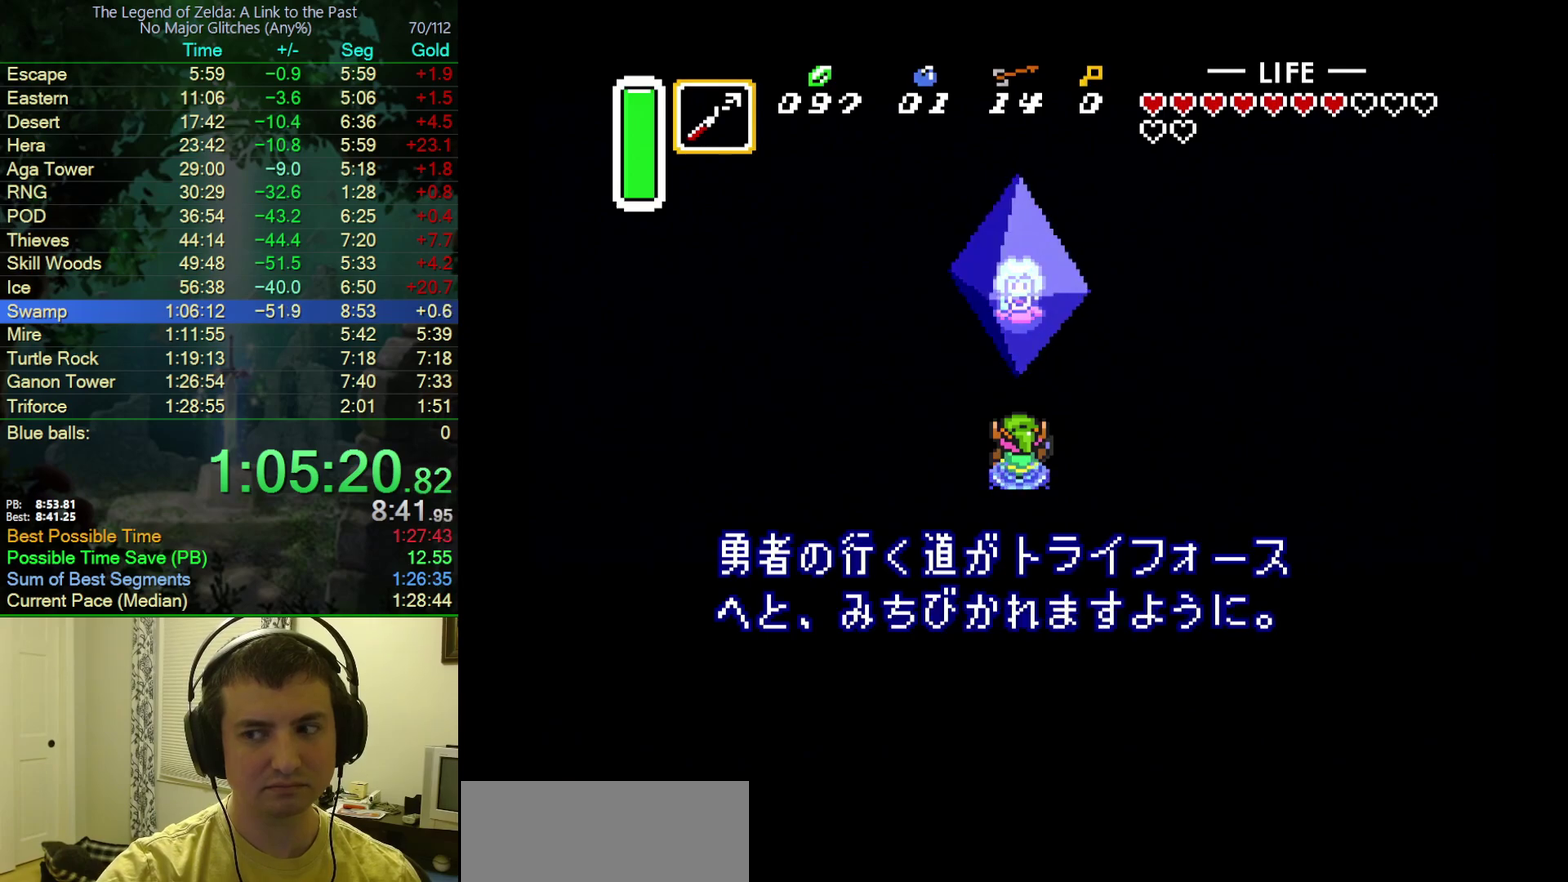
{"buttons": ["A", "B", "Y"], "events": [[17, "Y", "up"], [67, "B", "down"], [117, "A", "up"], [117, "Y", "down"], [183, "A", "down"], [200, "B", "up"], [200, "Y", "up"], [267, "Y", "down"], [283, "B", "down"], [317, "A", "up"], [350, "Y", "up"], [400, "A", "down"], [400, "B", "up"], [433, "Y", "down"], [500, "B", "down"]]}
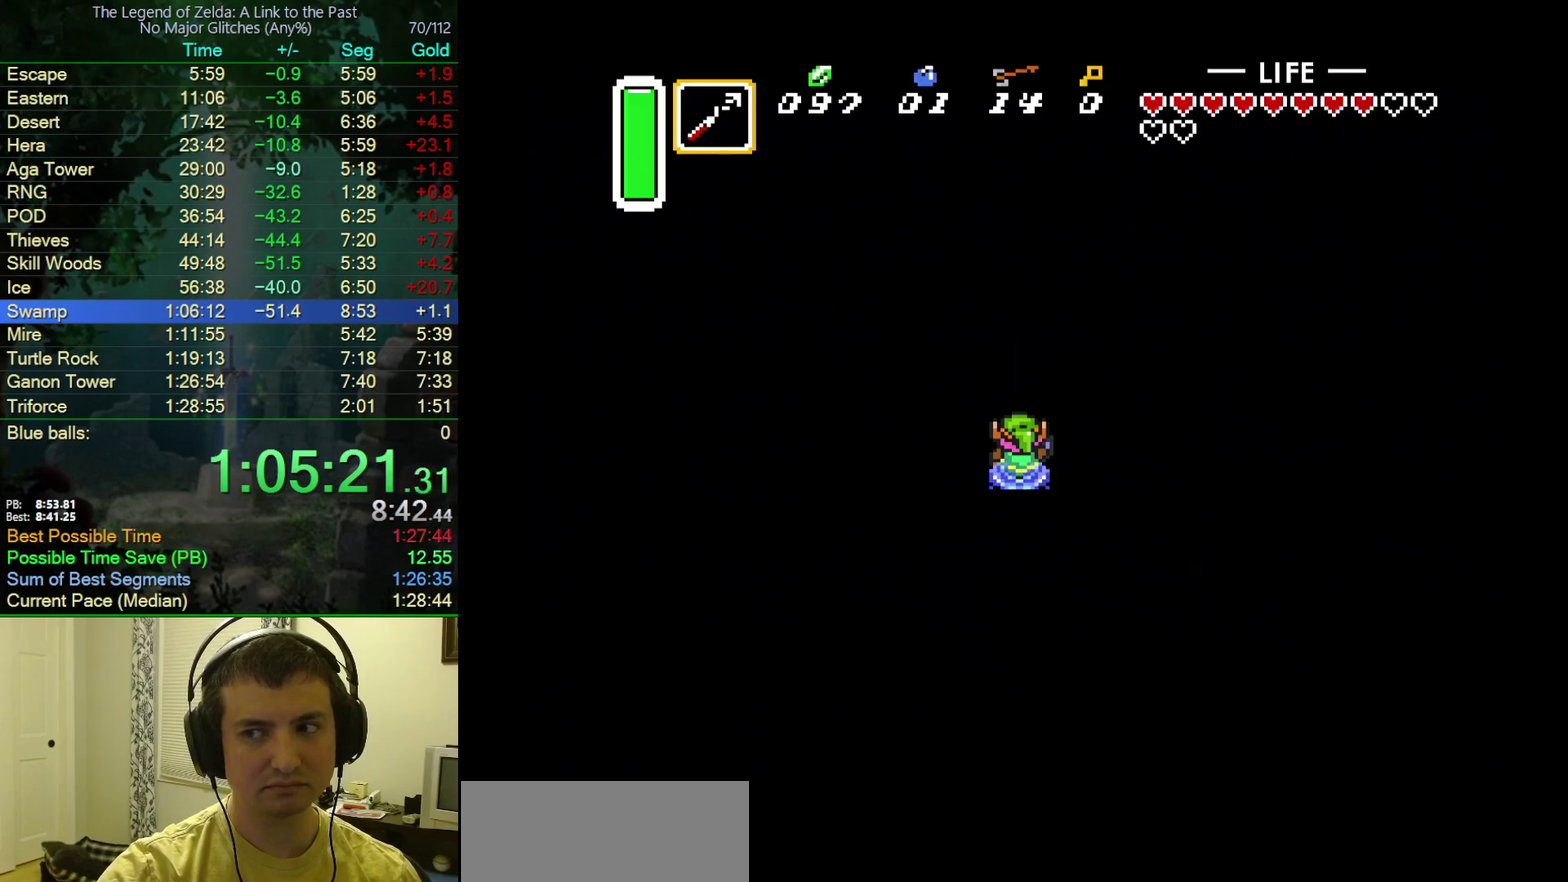
{"buttons": ["Y"], "events": [[17, "A", "up"], [17, "Y", "up"], [100, "A", "down"], [100, "B", "up"], [133, "Y", "down"], [183, "B", "down"], [183, "Y", "up"], [217, "A", "up"], [283, "Y", "down"], [300, "A", "down"], [300, "B", "up"], [350, "Y", "up"], [400, "A", "up"], [400, "B", "down"], [417, "Y", "down"], [483, "B", "up"]]}
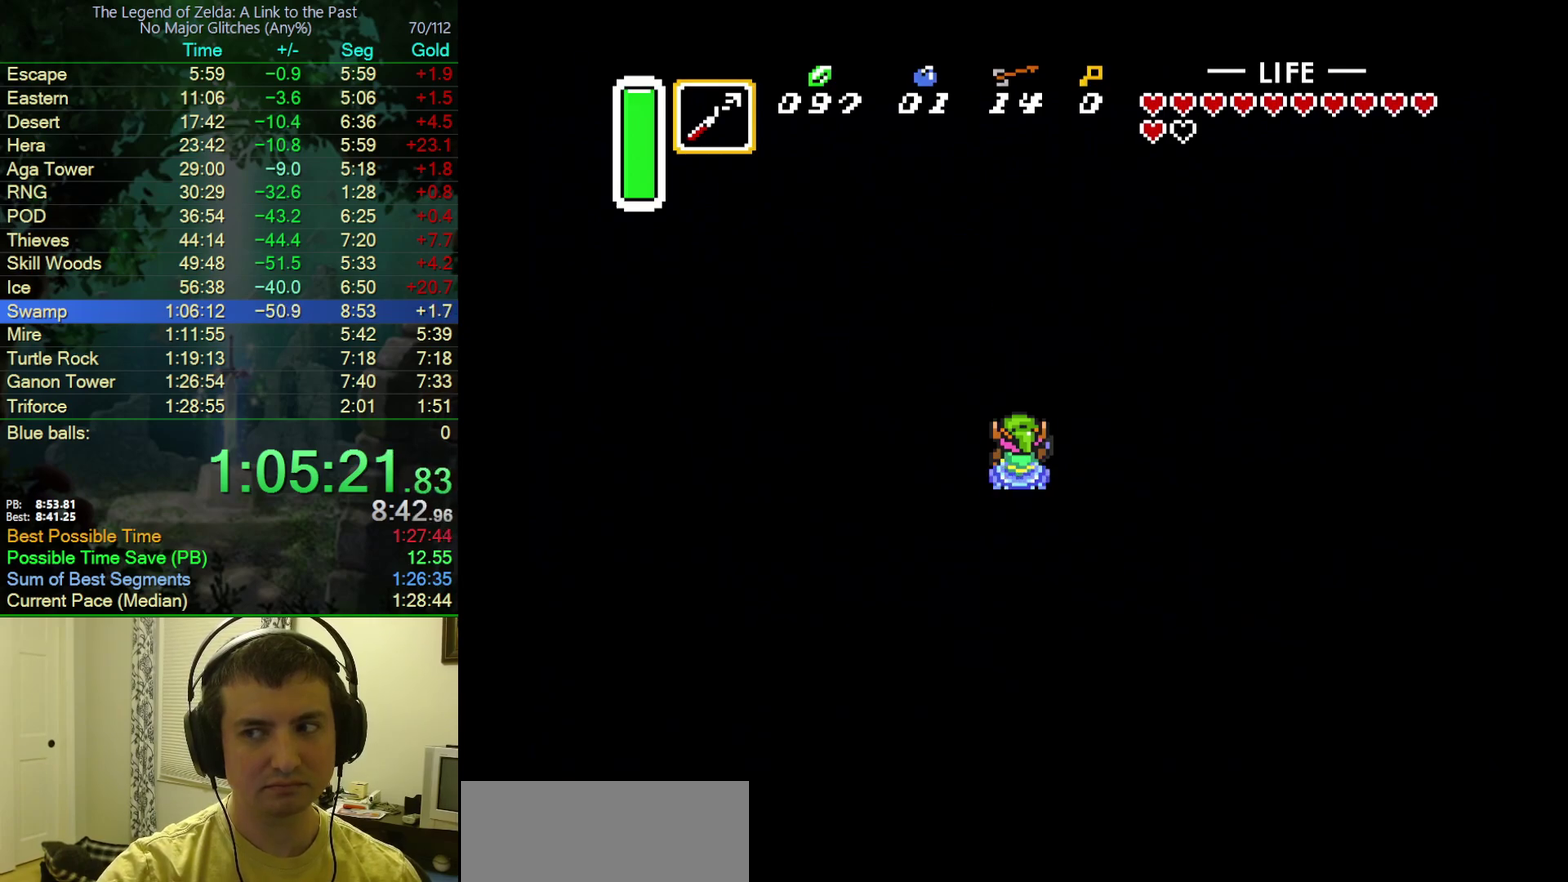
{"buttons": [], "events": [[50, "Y", "up"]]}